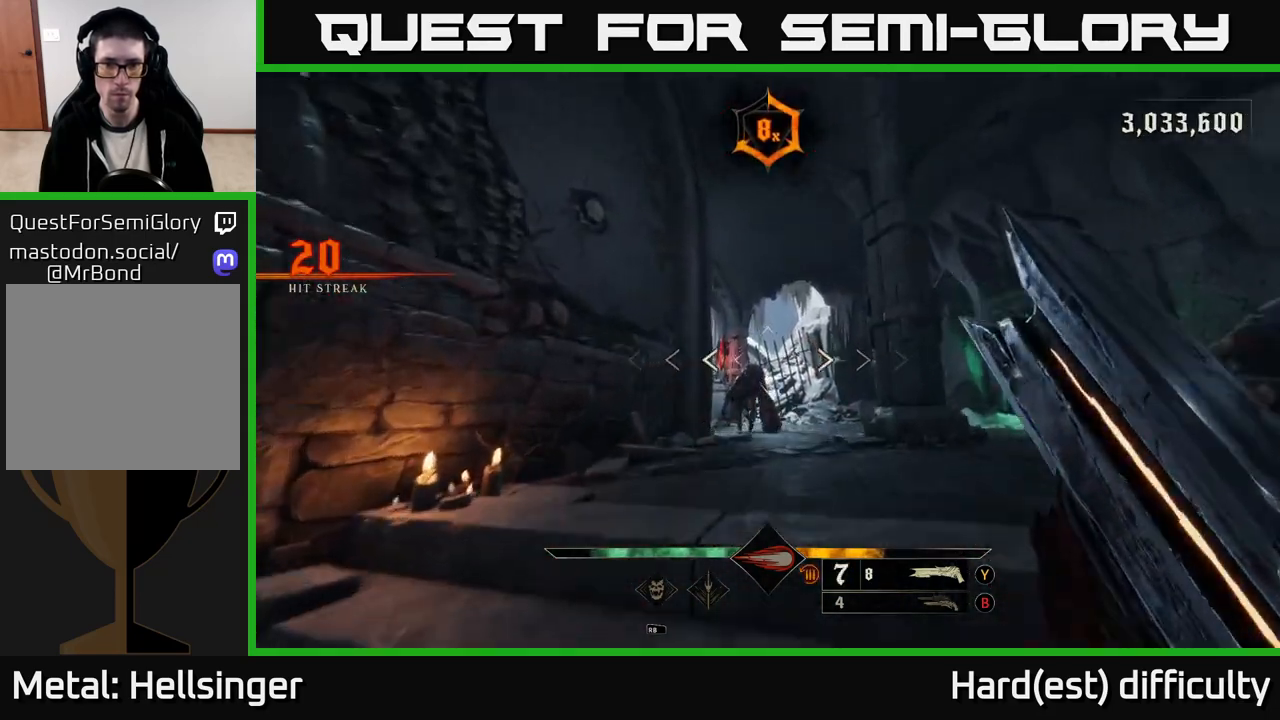
Gameplay with a controller (Xbox layout); each line is a JSON object with the inputs held at the frame after it. "events" lists button and stick changes between this image and that frame as [ms after this image, input, new state], when the widget could be followed in between.
{"buttons": [], "left_stick": "down", "right_stick": "up", "events": [[117, "right_stick", "center"], [167, "left_stick", "down-left"], [283, "left_stick", "center"], [483, "left_stick", "down"], [500, "right_stick", "up"]]}
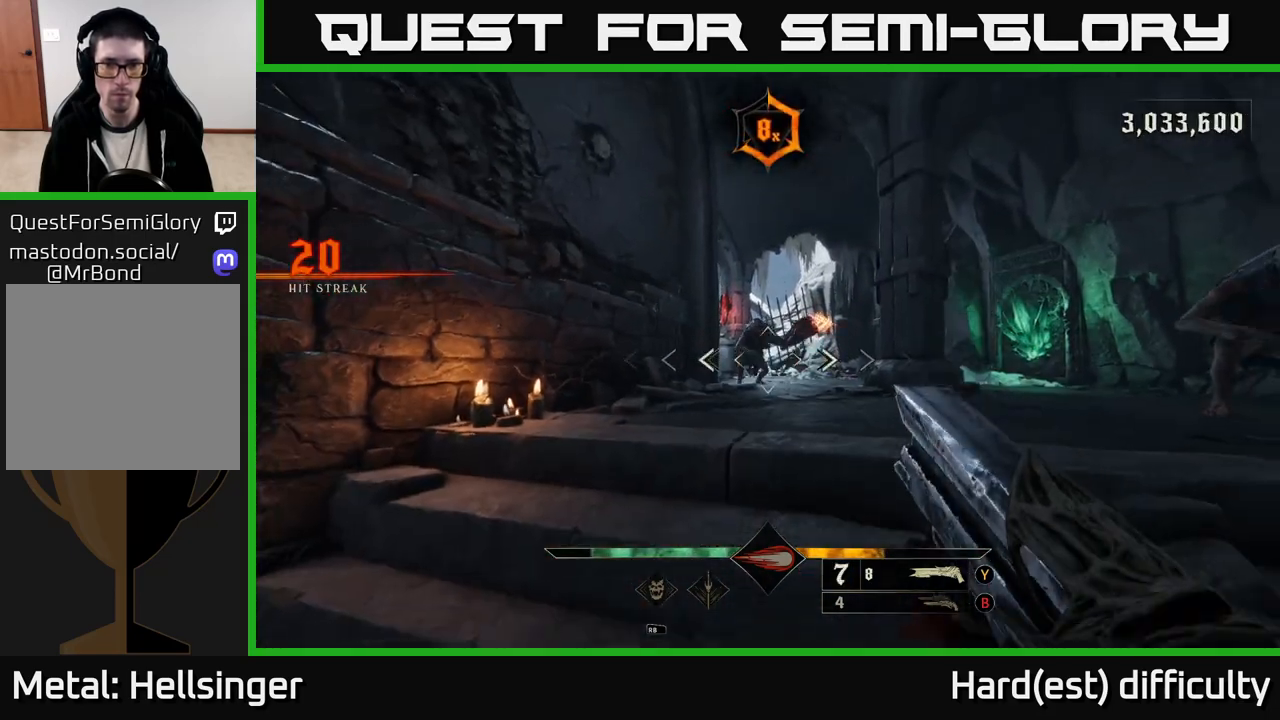
{"buttons": [], "left_stick": "down-right", "right_stick": "center", "events": [[67, "R2", "down"], [117, "right_stick", "center"], [167, "R2", "up"], [483, "left_stick", "down-right"]]}
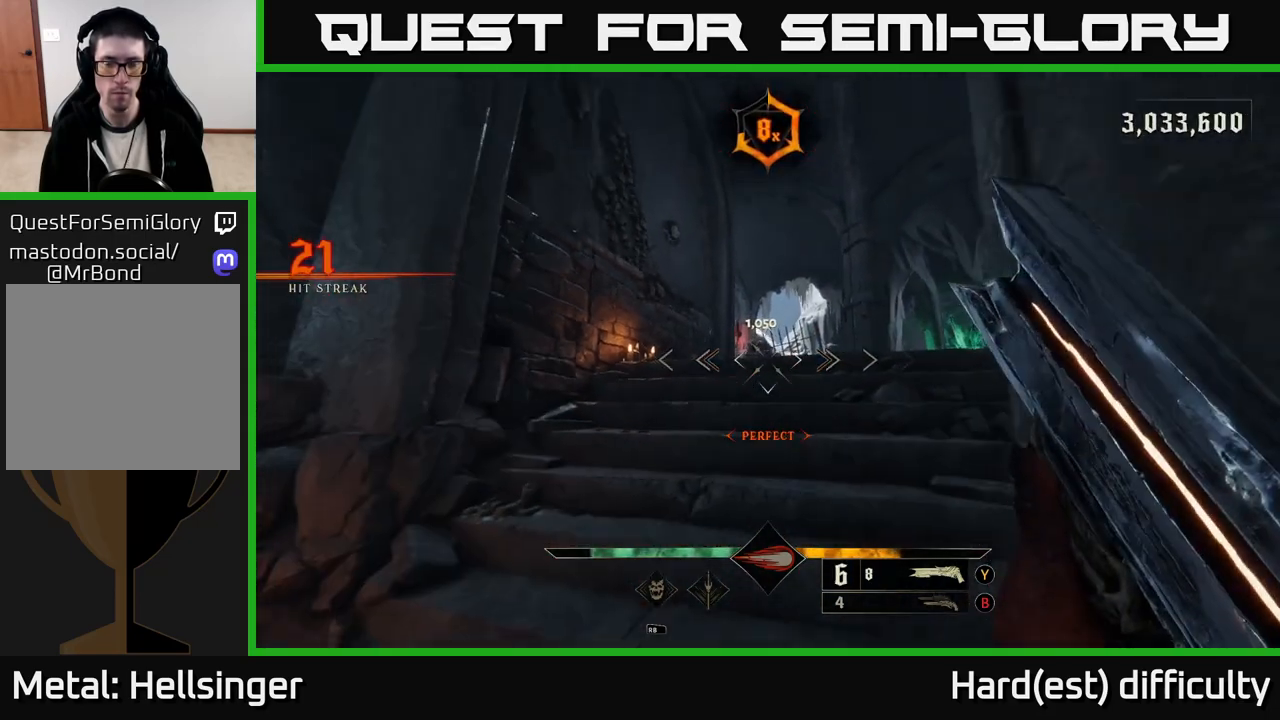
{"buttons": [], "left_stick": "right", "right_stick": "center", "events": [[183, "right_stick", "right"], [233, "right_stick", "center"], [317, "left_stick", "center"], [483, "left_stick", "right"]]}
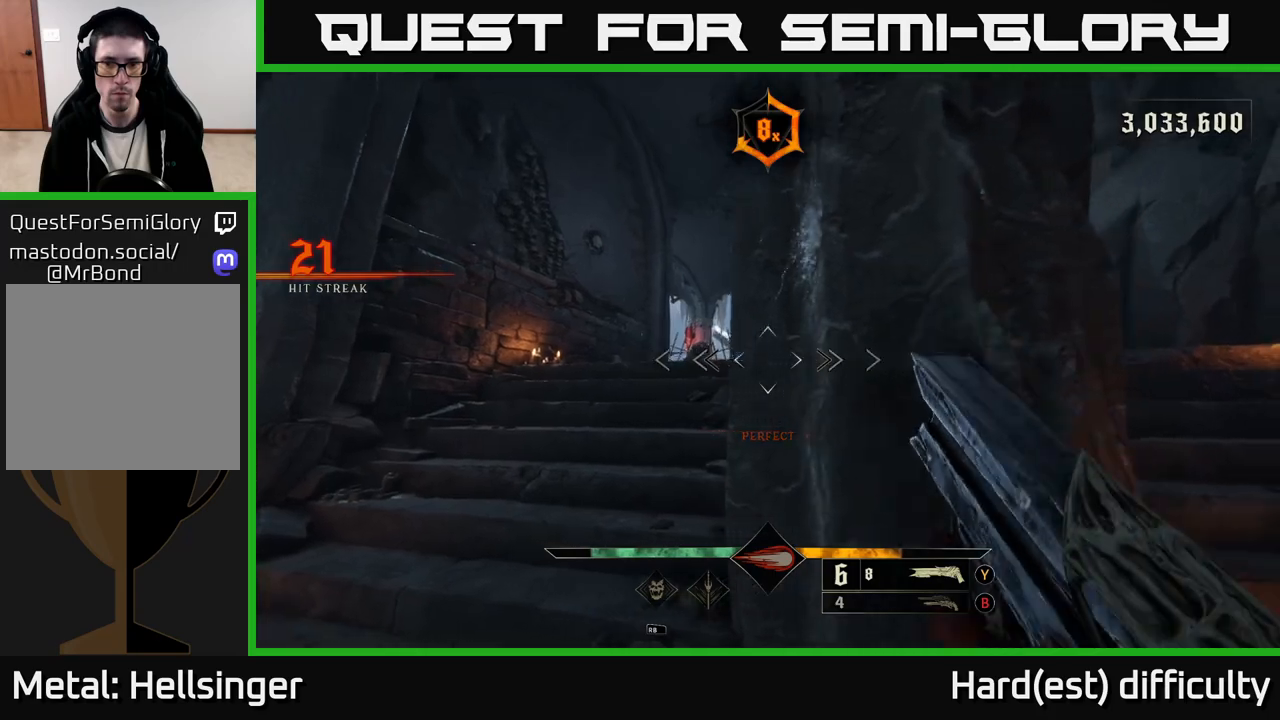
{"buttons": [], "left_stick": "up-right", "right_stick": "center", "events": [[100, "L2", "down"], [333, "L2", "up"], [333, "right_stick", "left"], [367, "left_stick", "up-right"], [500, "right_stick", "center"]]}
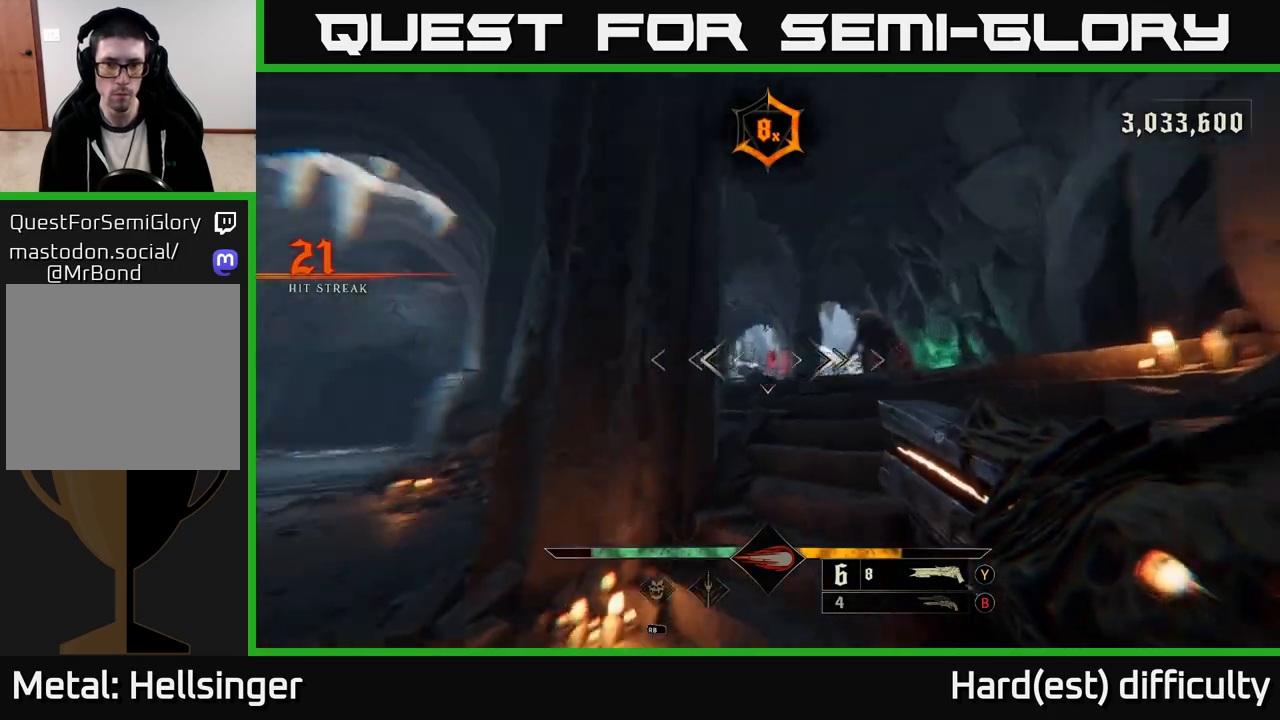
{"buttons": [], "left_stick": "up", "right_stick": "center", "events": [[183, "right_stick", "up-right"], [300, "left_stick", "up"], [317, "right_stick", "center"]]}
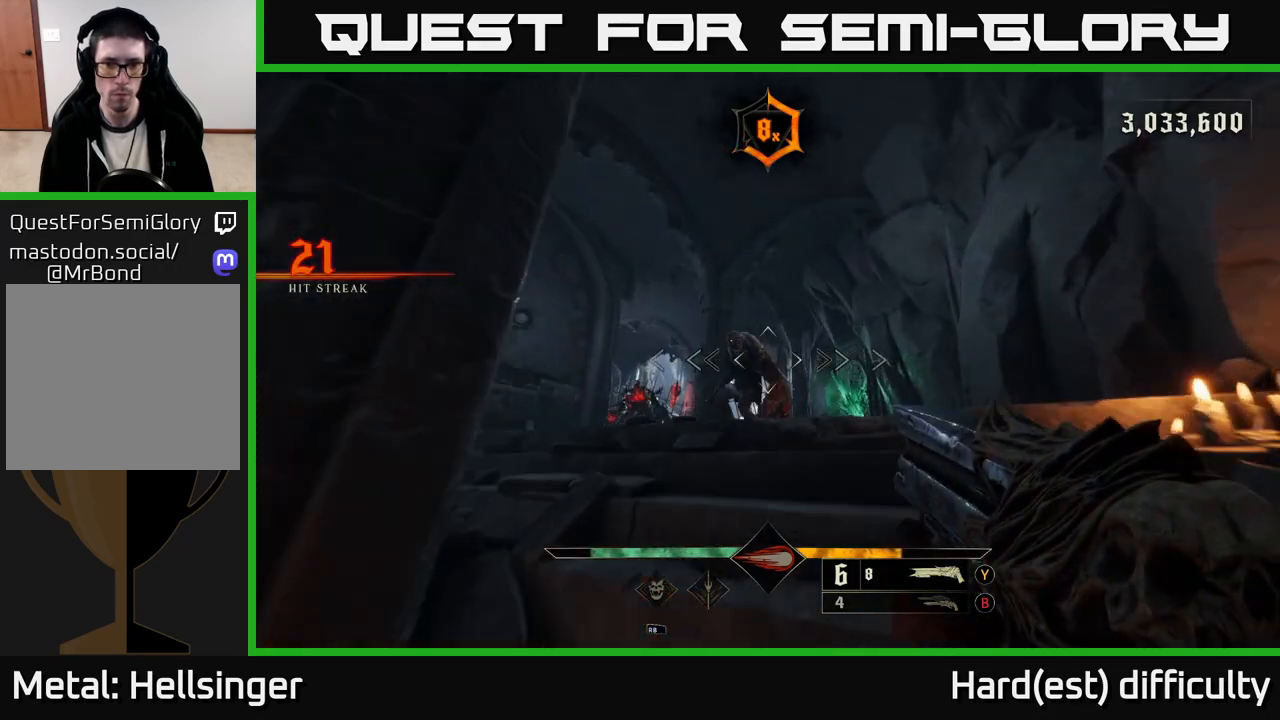
{"buttons": [], "left_stick": "down-right", "right_stick": "center", "events": [[233, "right_stick", "down-left"], [267, "left_stick", "down"], [300, "R2", "down"], [367, "right_stick", "center"], [400, "R2", "up"], [400, "left_stick", "down-right"]]}
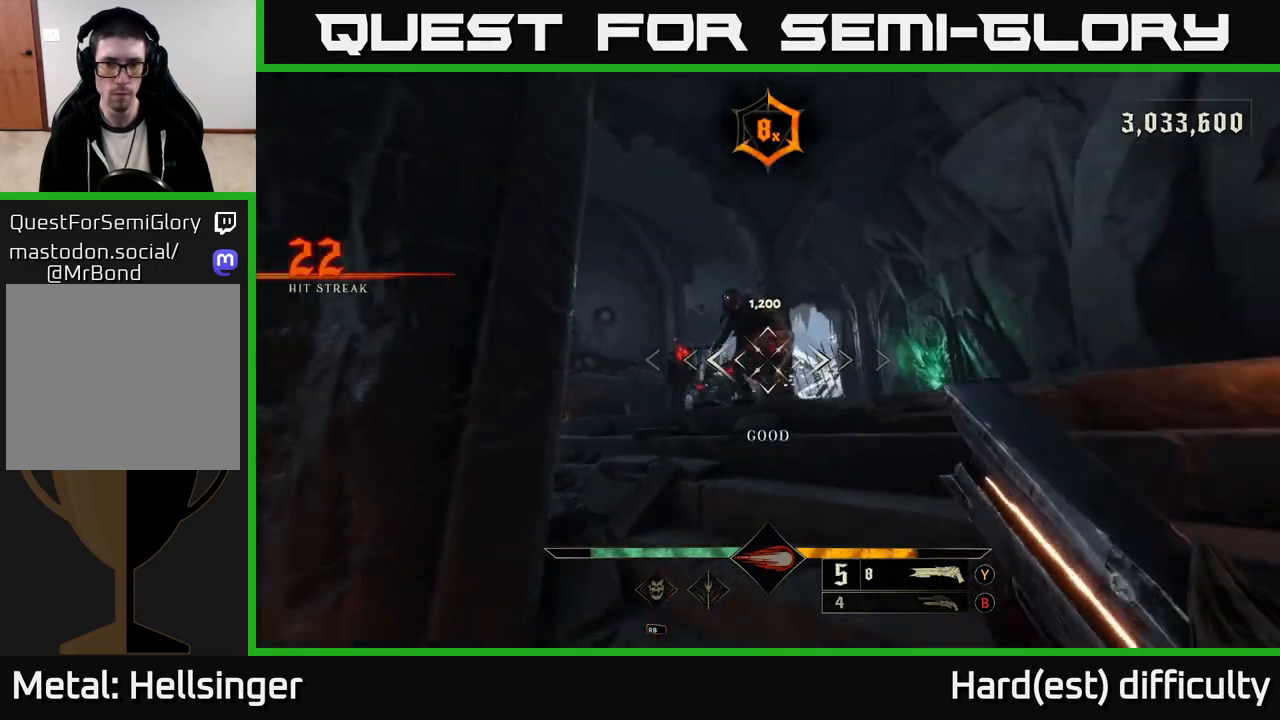
{"buttons": [], "left_stick": "center", "right_stick": "up-left", "events": [[67, "left_stick", "up"], [183, "right_stick", "up"], [233, "right_stick", "center"], [317, "left_stick", "center"], [500, "right_stick", "up-left"]]}
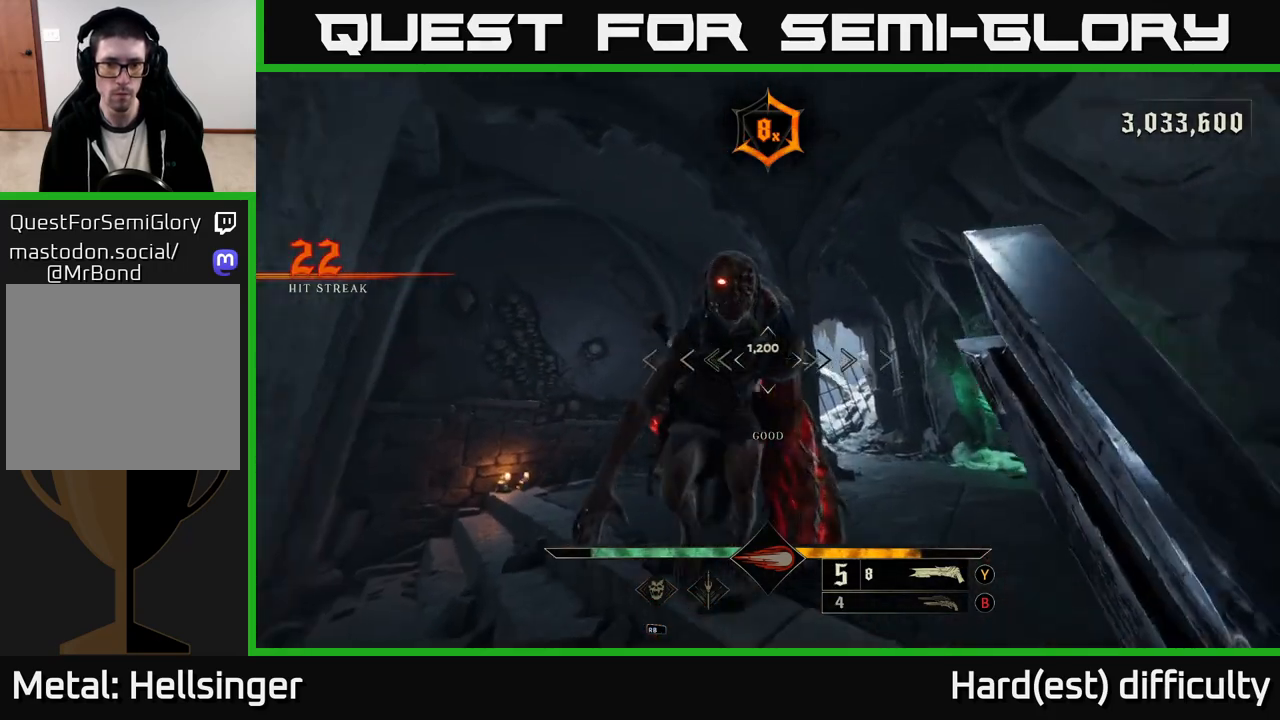
{"buttons": ["L2"], "left_stick": "down", "right_stick": "down-right", "events": [[133, "right_stick", "center"], [250, "left_stick", "down"], [267, "right_stick", "up"], [317, "R2", "down"], [350, "L2", "down"], [433, "R2", "up"], [500, "right_stick", "down-right"]]}
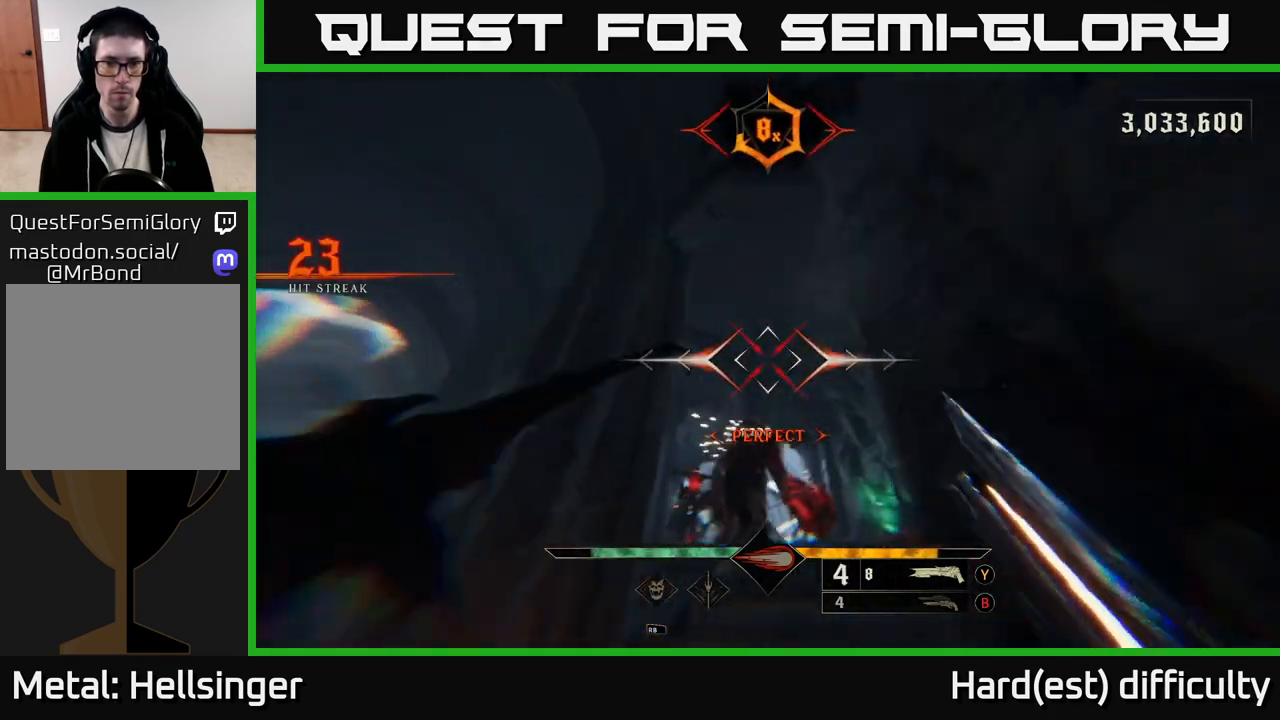
{"buttons": [], "left_stick": "center", "right_stick": "center", "events": [[17, "L2", "up"], [100, "right_stick", "center"], [250, "right_stick", "down"], [283, "left_stick", "left"], [367, "right_stick", "center"], [467, "left_stick", "center"]]}
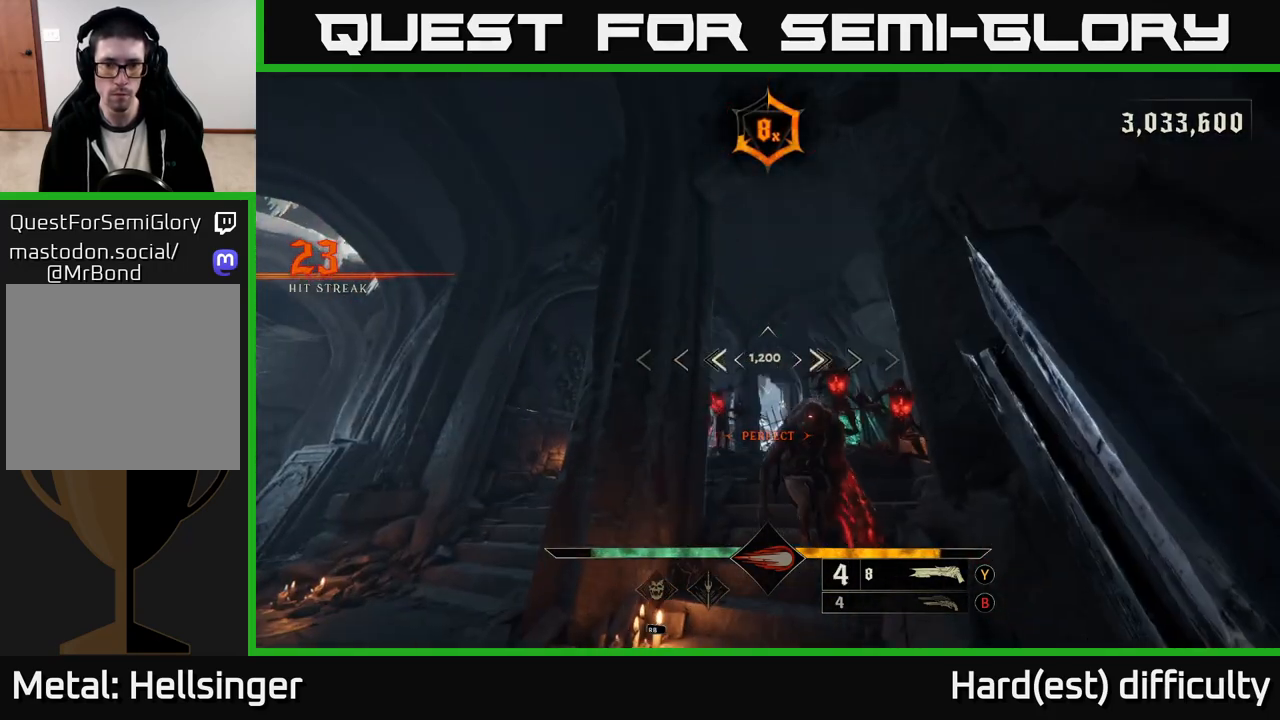
{"buttons": ["R2"], "left_stick": "down-left", "right_stick": "down", "events": [[100, "right_stick", "down-right"], [200, "right_stick", "down"], [250, "left_stick", "down-left"], [400, "R2", "down"]]}
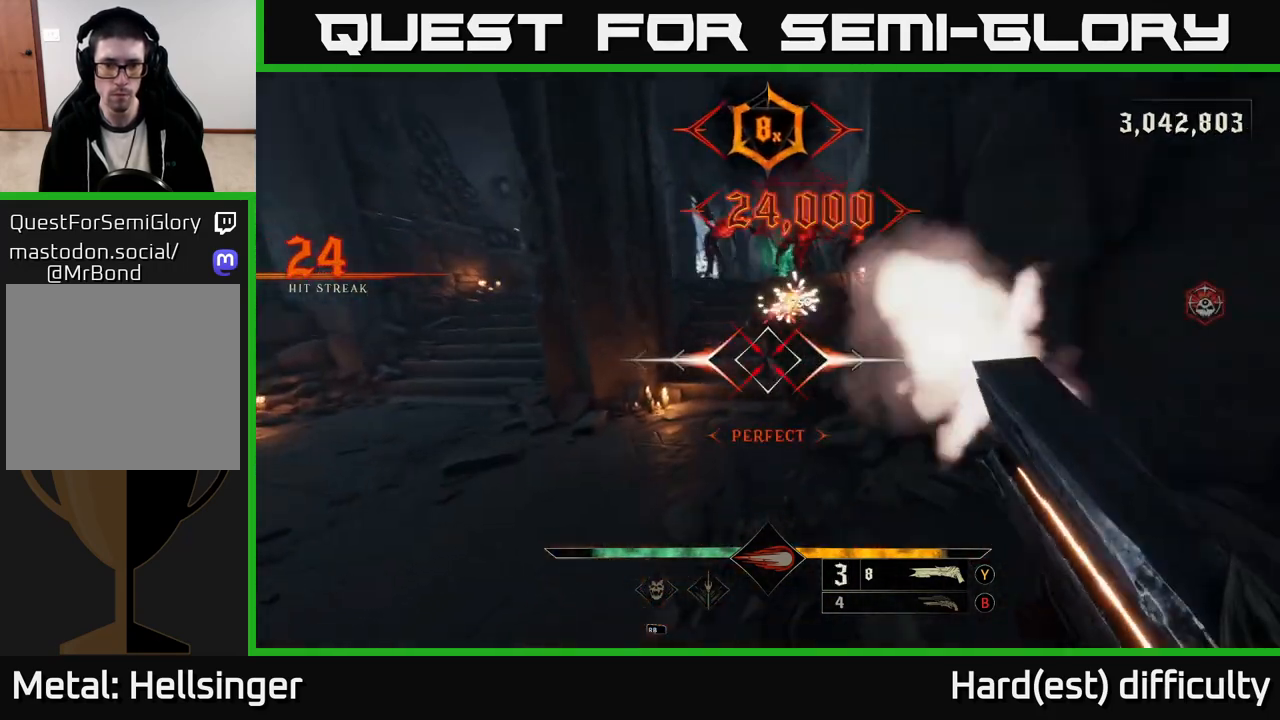
{"buttons": [], "left_stick": "left", "right_stick": "up-left", "events": [[17, "R2", "up"], [17, "right_stick", "right"], [100, "right_stick", "up-right"], [150, "left_stick", "left"], [300, "right_stick", "center"], [483, "right_stick", "up-left"]]}
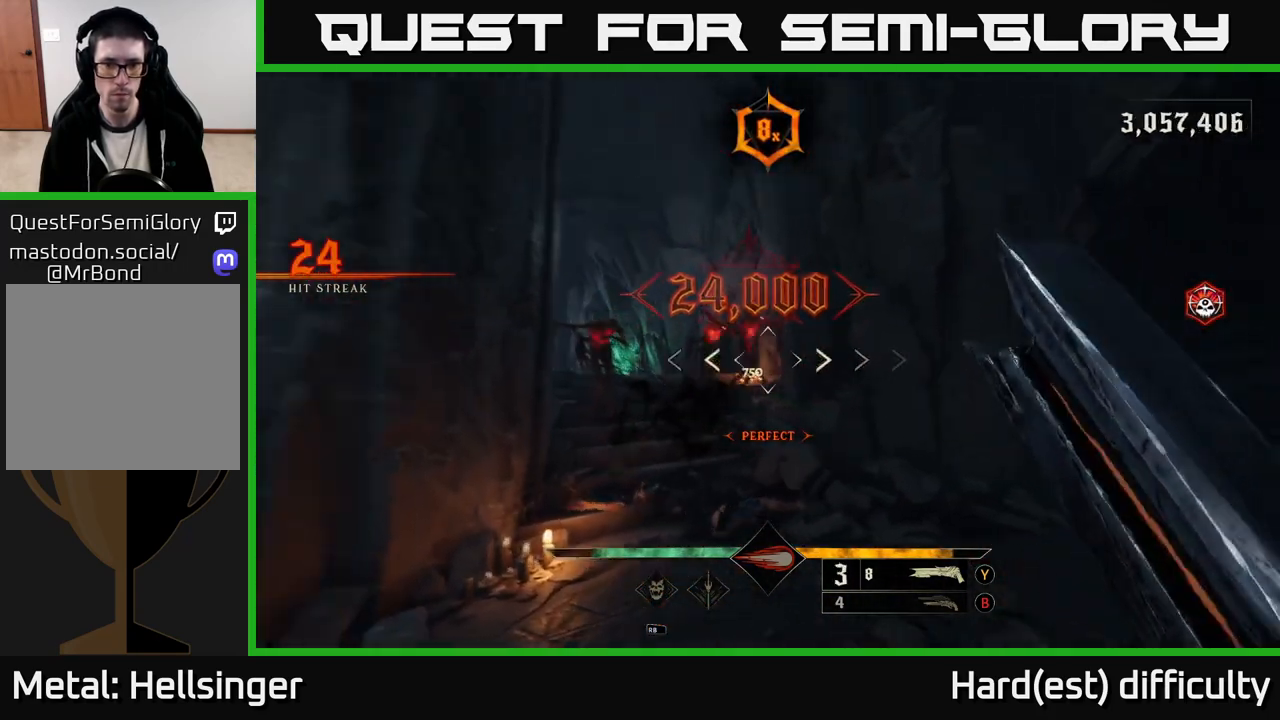
{"buttons": [], "left_stick": "left", "right_stick": "center", "events": [[33, "left_stick", "down-right"], [67, "right_stick", "center"], [133, "left_stick", "center"], [433, "left_stick", "left"]]}
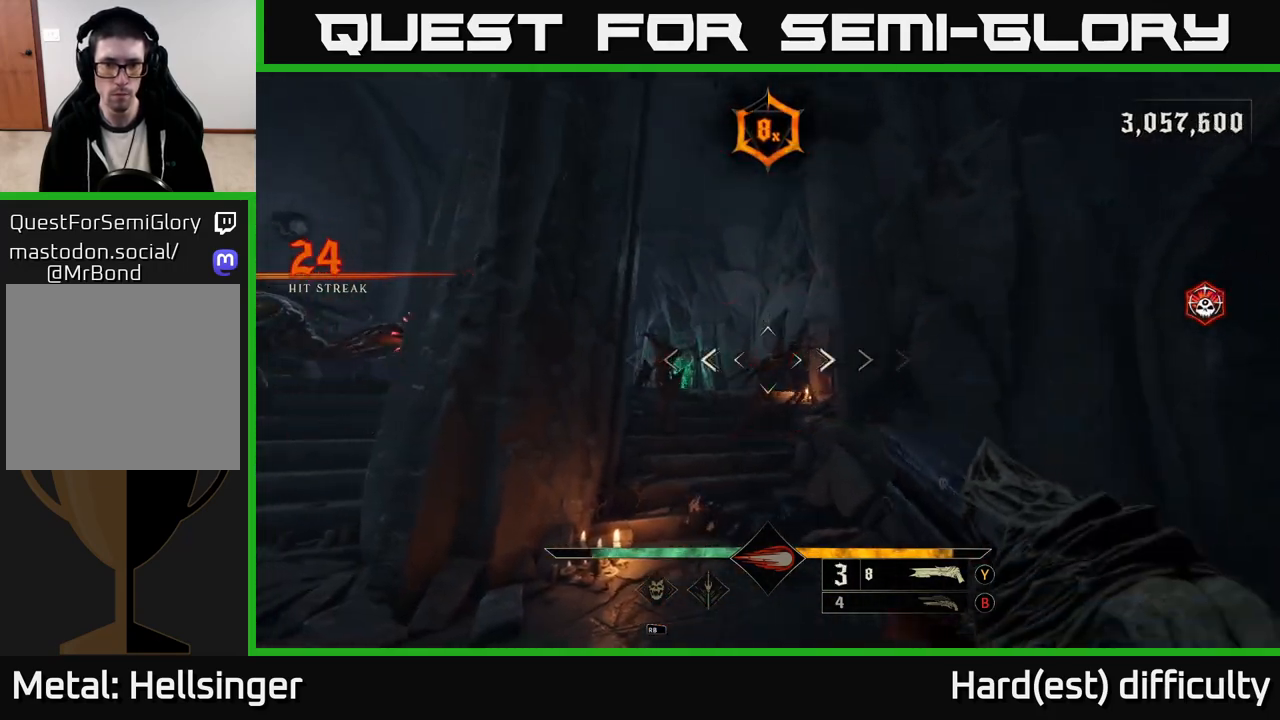
{"buttons": [], "left_stick": "down-left", "right_stick": "center", "events": [[17, "R2", "down"], [33, "L2", "down"], [100, "right_stick", "down-right"], [117, "R2", "up"], [217, "right_stick", "right"], [250, "L2", "up"], [367, "left_stick", "down-left"], [450, "right_stick", "center"]]}
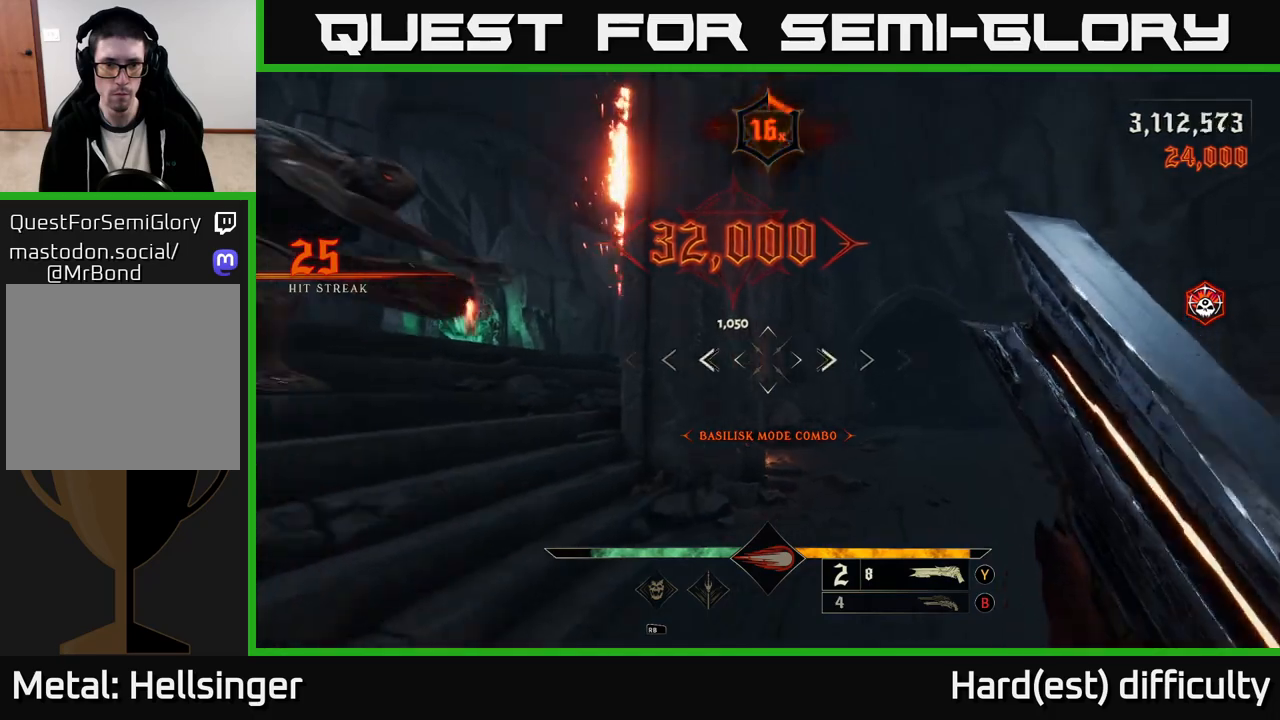
{"buttons": ["L2"], "left_stick": "down-left", "right_stick": "up-left", "events": [[67, "right_stick", "up-left"], [250, "left_stick", "down"], [250, "right_stick", "center"], [367, "right_stick", "up-left"], [467, "left_stick", "down-left"], [483, "L2", "down"]]}
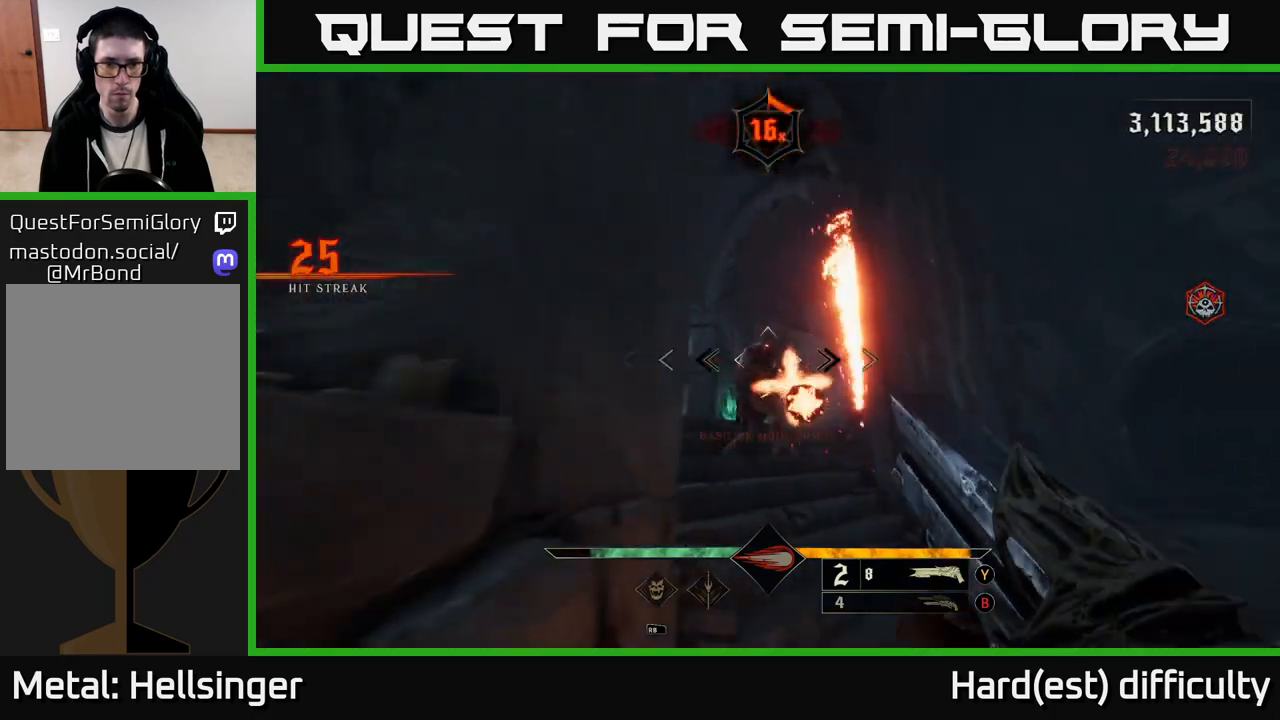
{"buttons": [], "left_stick": "down-left", "right_stick": "center", "events": [[67, "right_stick", "down-right"], [83, "R2", "down"], [183, "R2", "up"], [200, "L2", "up"], [217, "right_stick", "center"]]}
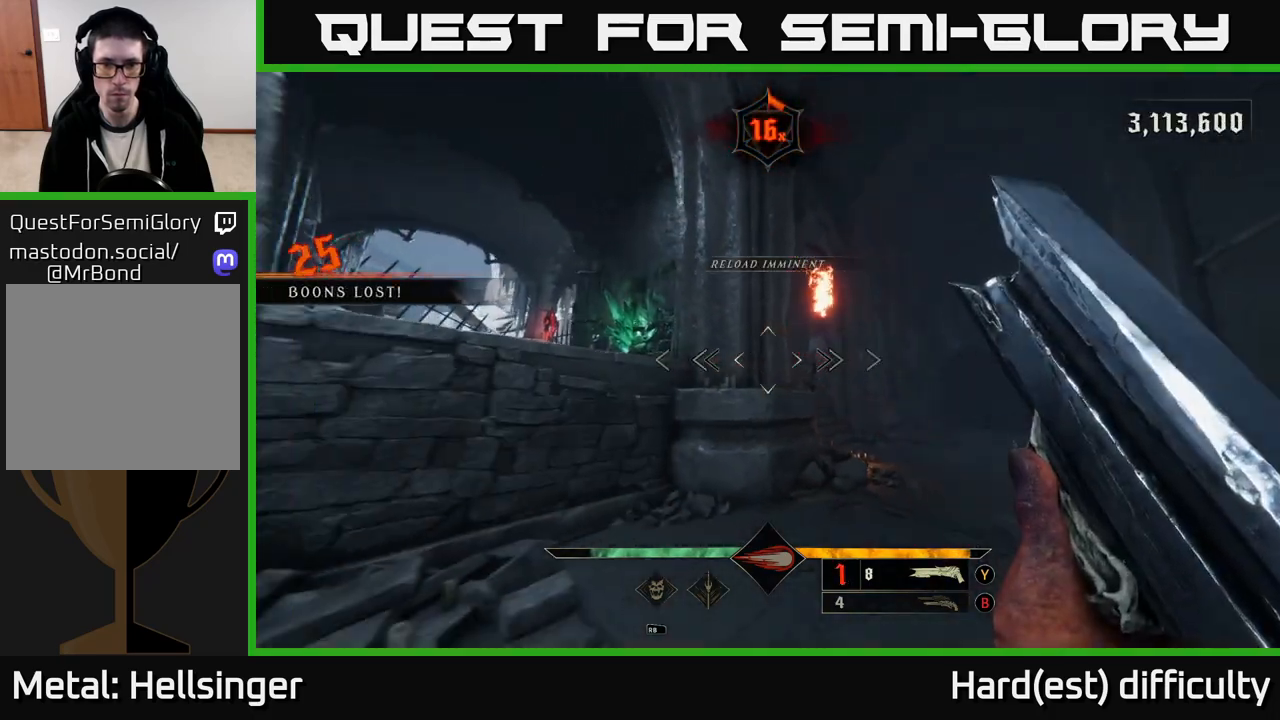
{"buttons": [], "left_stick": "up-right", "right_stick": "center", "events": [[67, "left_stick", "left"], [317, "left_stick", "up-right"]]}
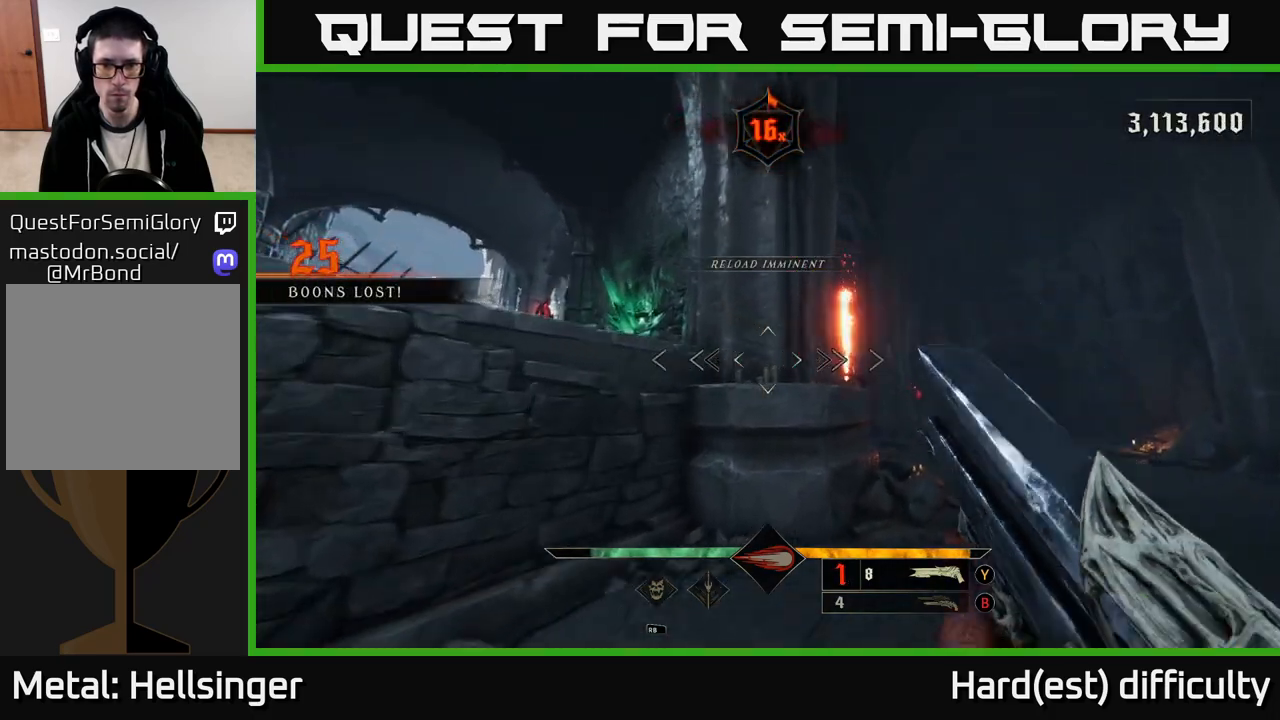
{"buttons": [], "left_stick": "up-right", "right_stick": "center", "events": [[250, "X", "down"], [367, "X", "up"]]}
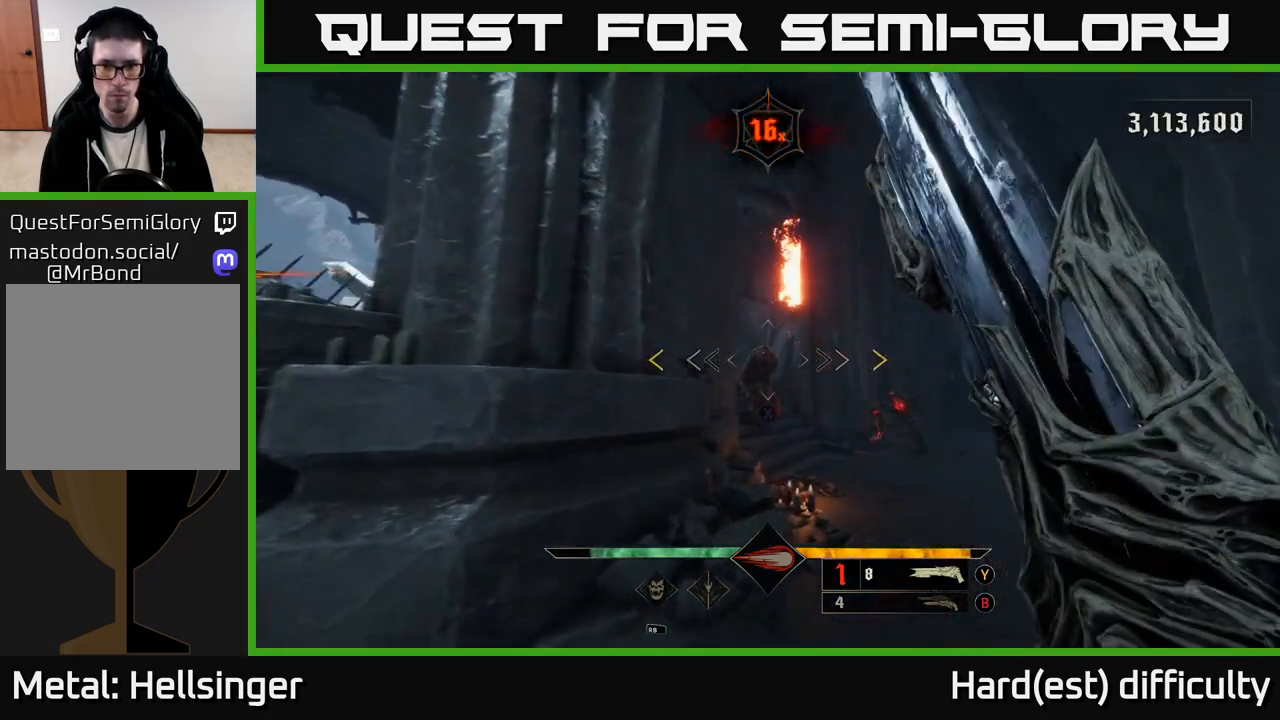
{"buttons": [], "left_stick": "left", "right_stick": "center", "events": [[83, "right_stick", "left"], [167, "left_stick", "down-right"], [167, "right_stick", "center"], [250, "A", "down"], [367, "left_stick", "left"], [383, "A", "up"]]}
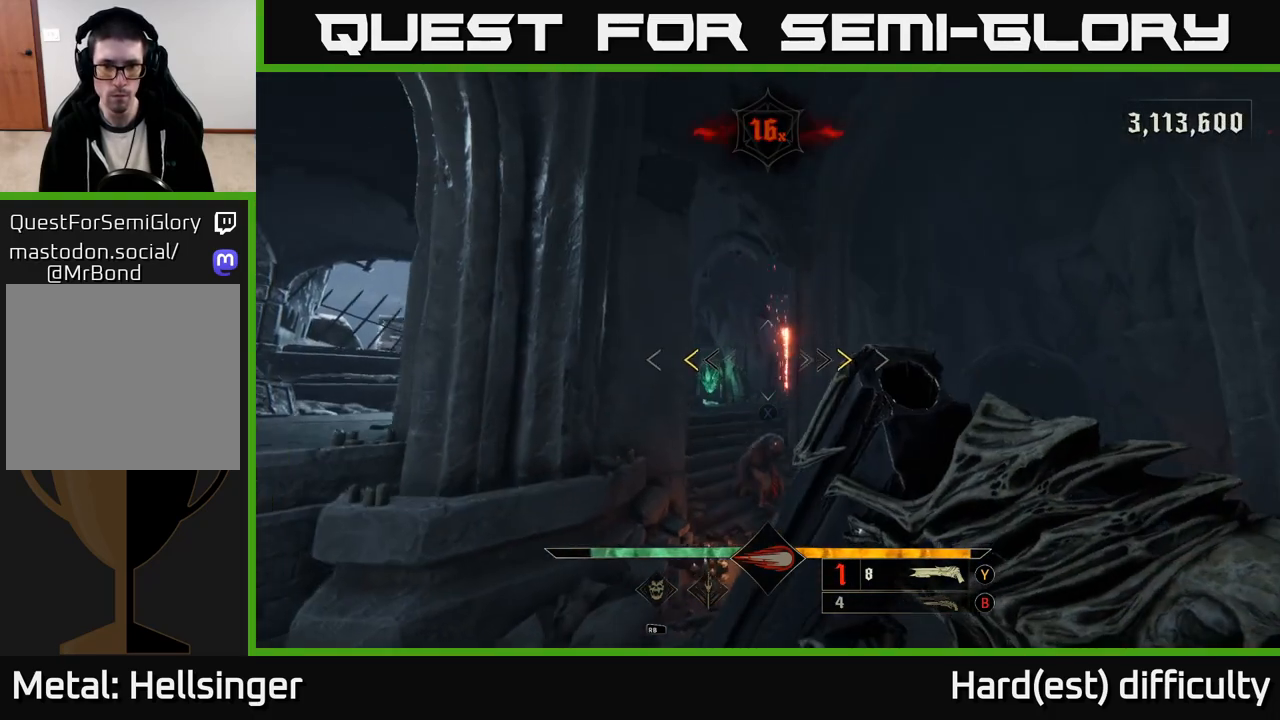
{"buttons": [], "left_stick": "down", "right_stick": "center", "events": [[317, "X", "down"], [333, "left_stick", "down-left"], [400, "X", "up"], [483, "left_stick", "down"]]}
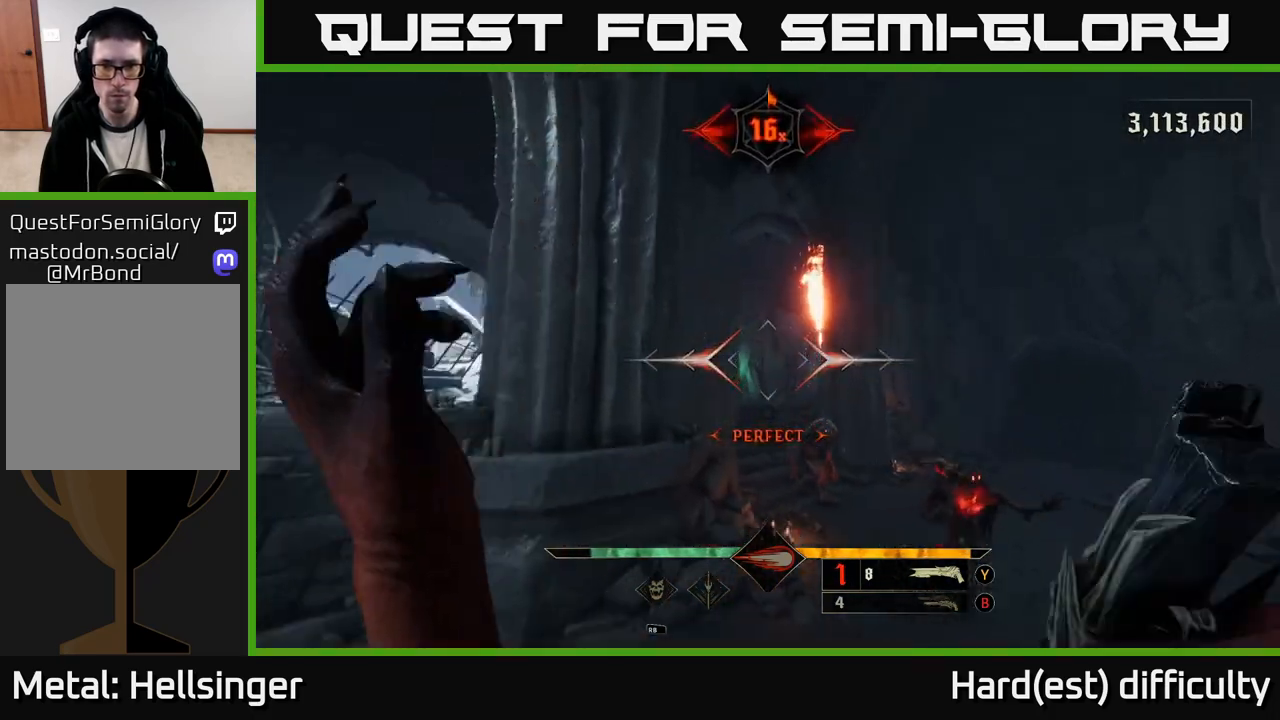
{"buttons": [], "left_stick": "down-left", "right_stick": "down-right", "events": [[67, "right_stick", "down-right"], [167, "left_stick", "down-left"], [217, "right_stick", "center"], [383, "R2", "down"], [417, "right_stick", "down-right"], [483, "R2", "up"]]}
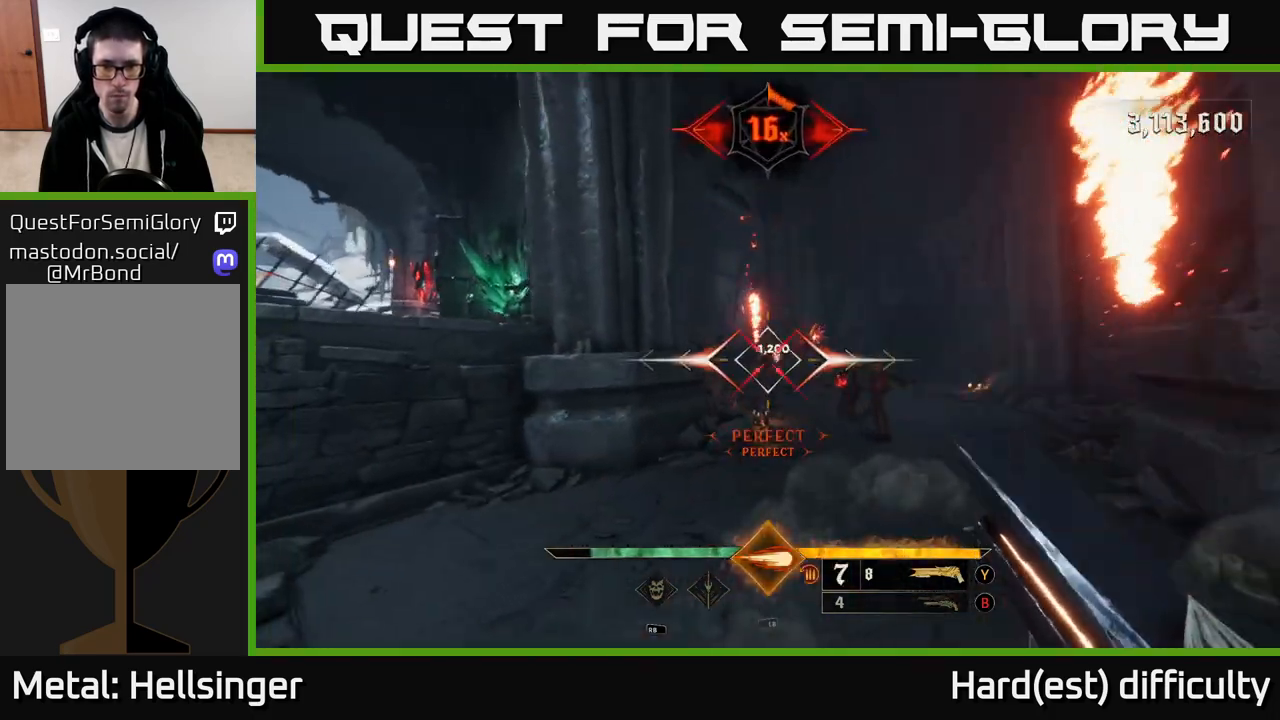
{"buttons": [], "left_stick": "down-left", "right_stick": "center", "events": [[150, "right_stick", "center"], [317, "B", "down"], [433, "B", "up"]]}
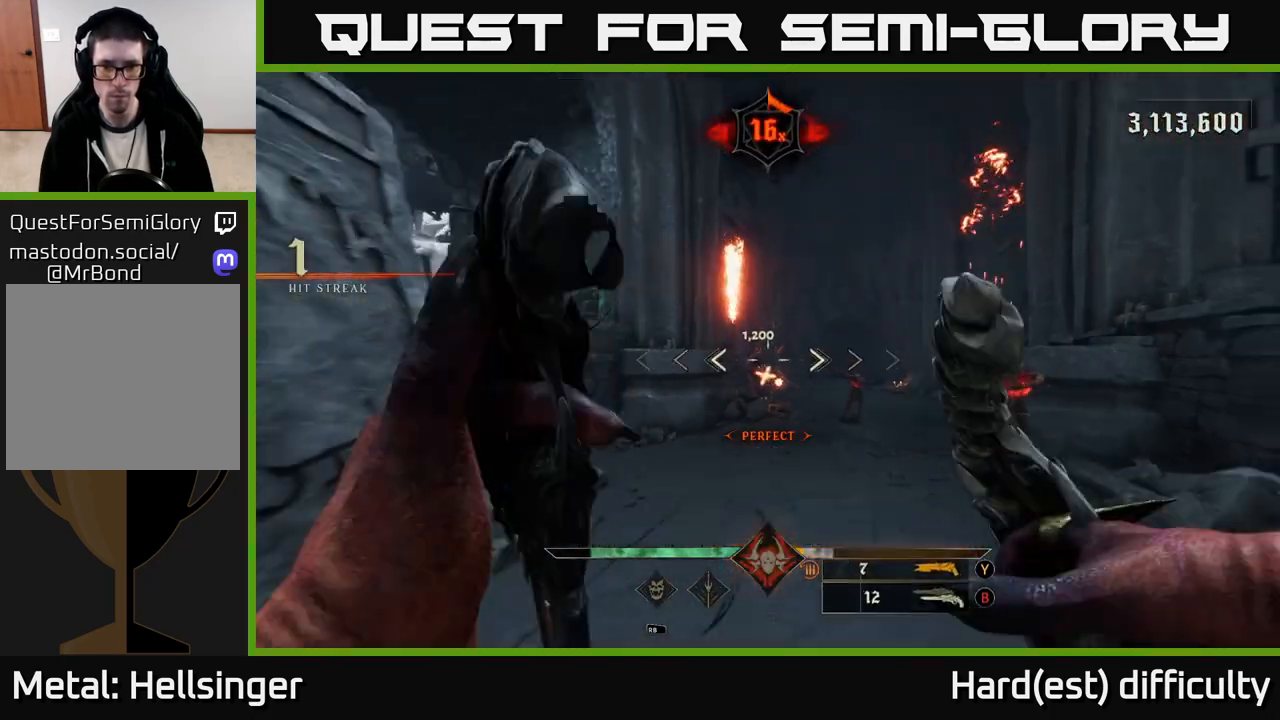
{"buttons": ["R2"], "left_stick": "down-left", "right_stick": "center", "events": [[133, "right_stick", "down-right"], [217, "right_stick", "center"], [417, "right_stick", "up"], [450, "R2", "down"], [483, "right_stick", "center"]]}
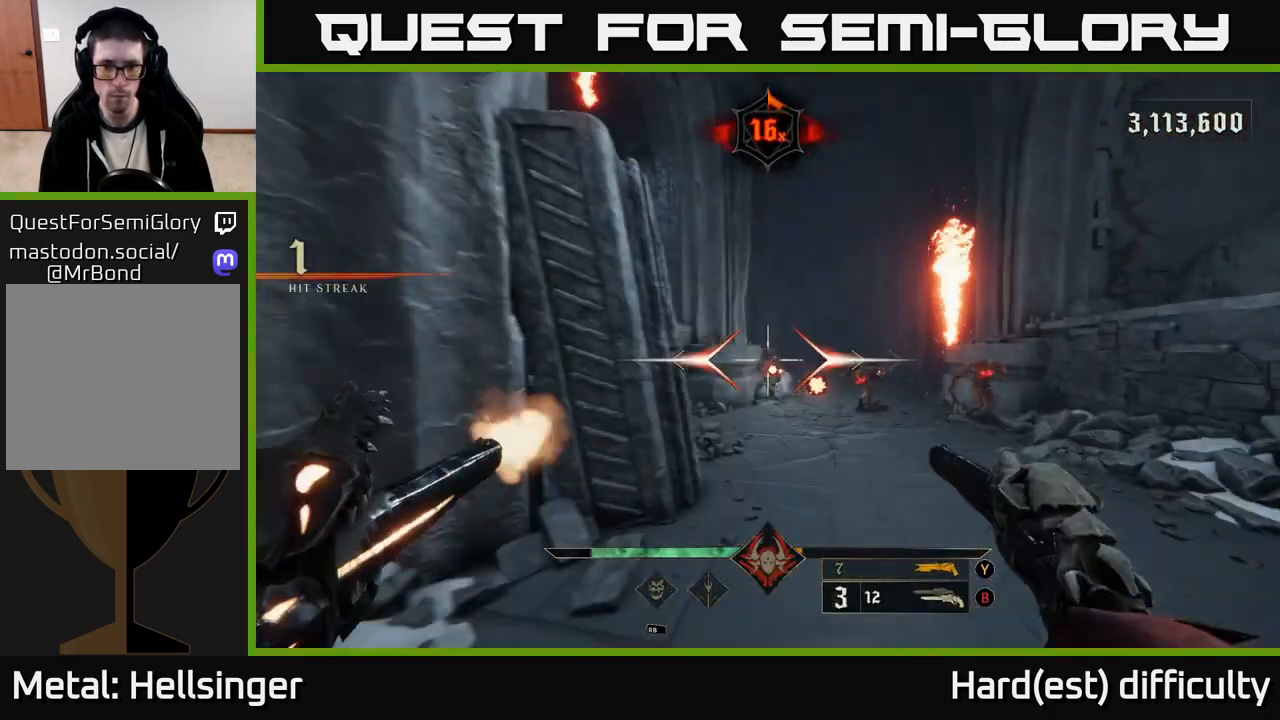
{"buttons": ["R2"], "left_stick": "down-left", "right_stick": "center", "events": [[17, "R2", "up"], [133, "left_stick", "center"], [183, "right_stick", "right"], [333, "left_stick", "down-left"], [350, "right_stick", "center"], [500, "R2", "down"]]}
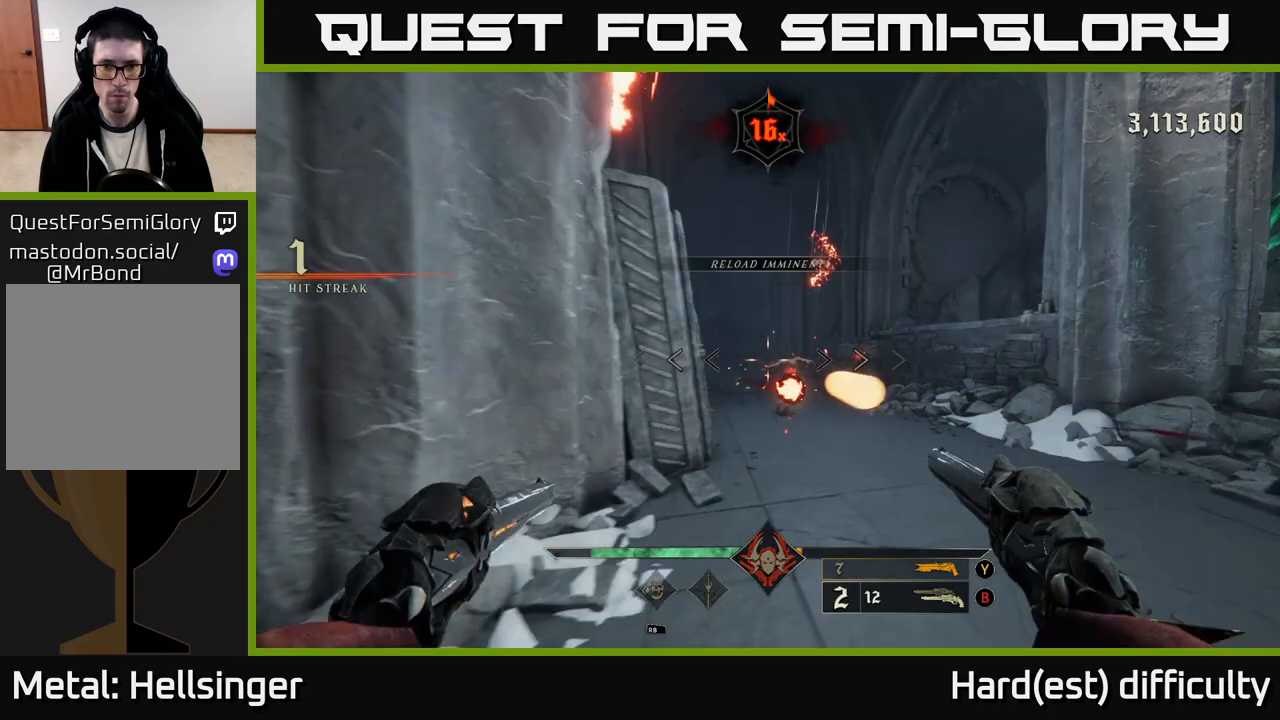
{"buttons": [], "left_stick": "center", "right_stick": "center", "events": [[67, "R2", "up"], [67, "left_stick", "center"], [200, "right_stick", "right"], [333, "right_stick", "center"]]}
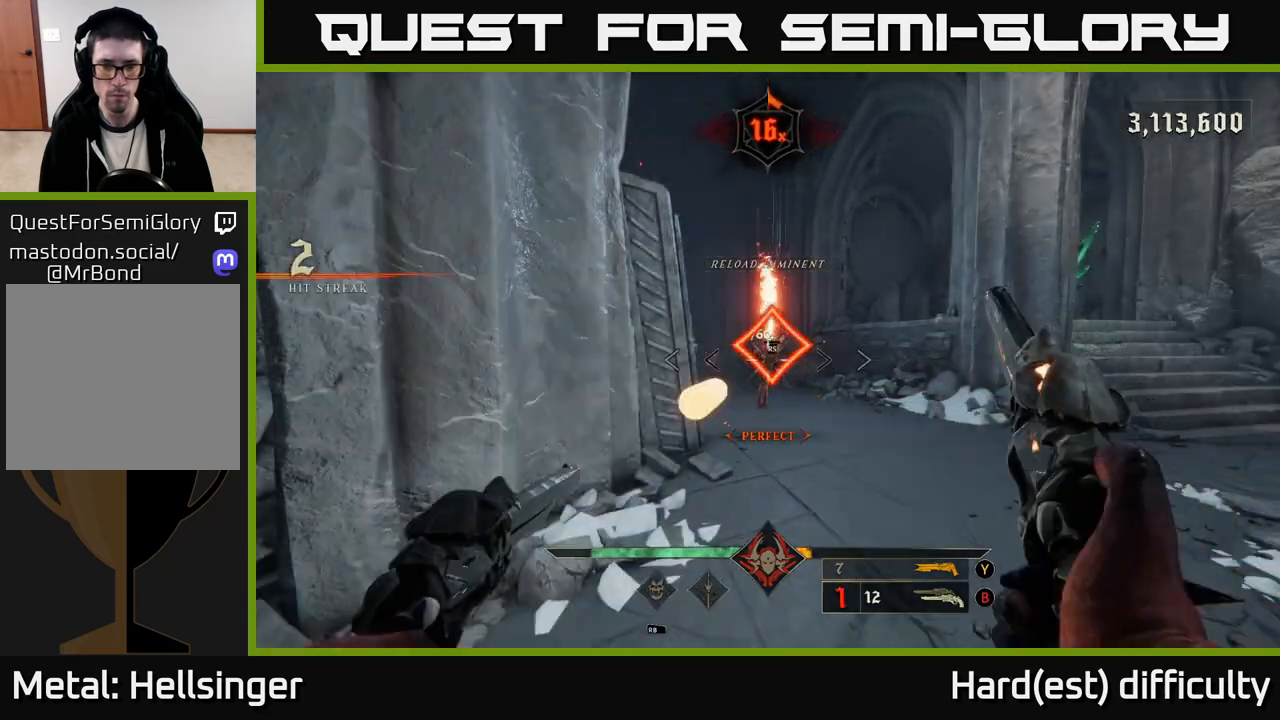
{"buttons": [], "left_stick": "right", "right_stick": "center", "events": [[17, "R2", "down"], [100, "R2", "up"], [267, "right_stick", "up"], [350, "right_stick", "center"], [433, "left_stick", "right"]]}
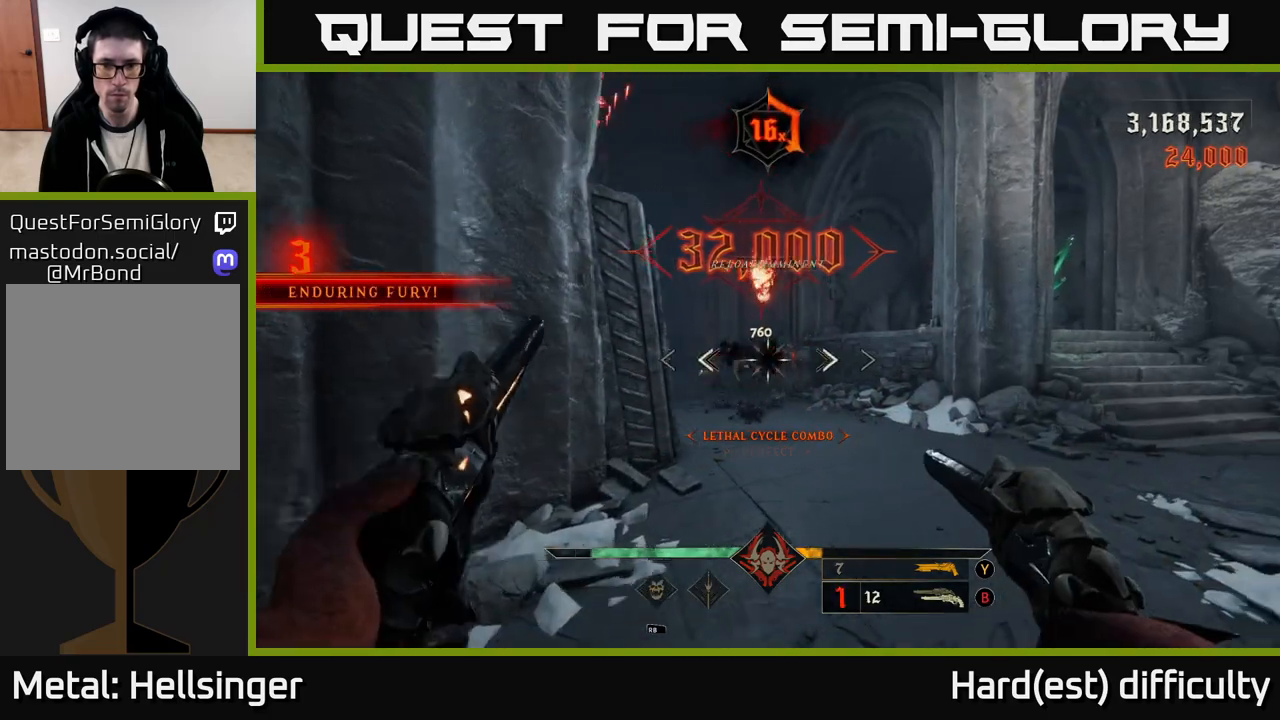
{"buttons": [], "left_stick": "center", "right_stick": "center", "events": [[17, "left_stick", "up-right"], [100, "R2", "down"], [183, "R2", "up"], [217, "left_stick", "up"], [417, "left_stick", "center"]]}
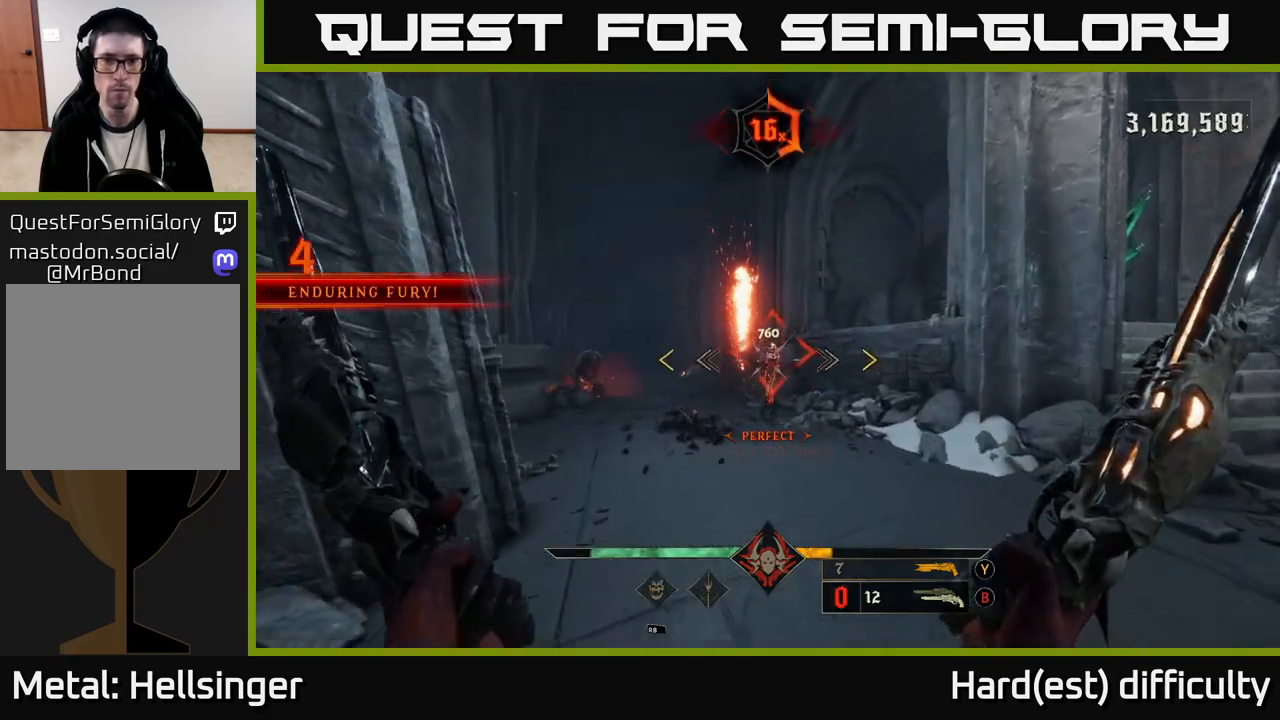
{"buttons": [], "left_stick": "center", "right_stick": "center", "events": [[167, "R2", "down"], [167, "left_stick", "up-right"], [250, "R2", "up"], [417, "left_stick", "center"]]}
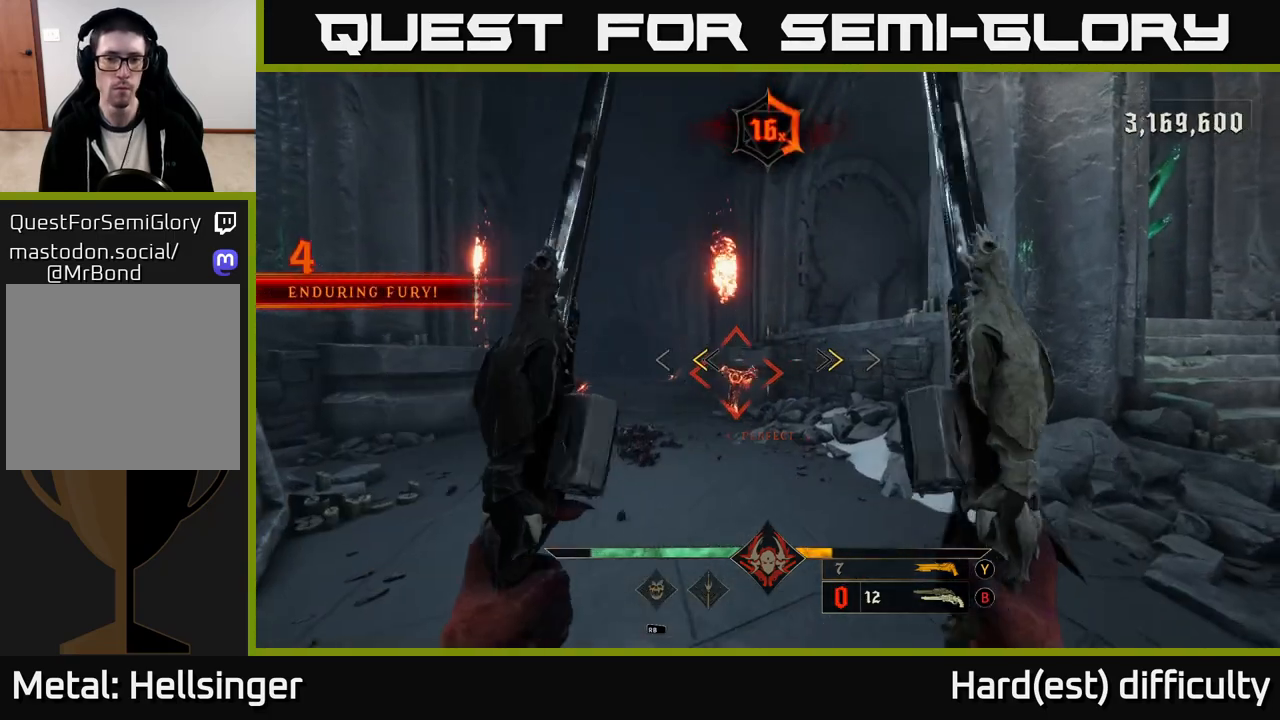
{"buttons": [], "left_stick": "center", "right_stick": "center", "events": [[183, "X", "down"], [183, "left_stick", "down"], [250, "X", "up"], [483, "left_stick", "center"]]}
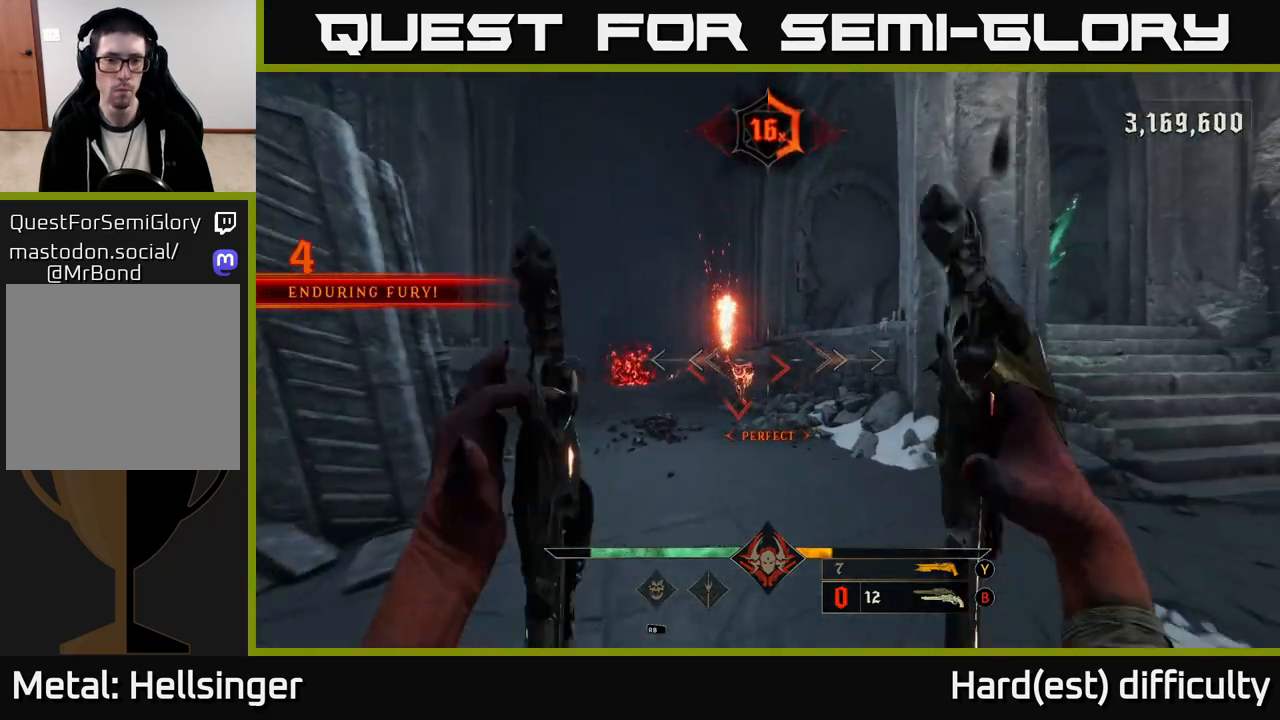
{"buttons": [], "left_stick": "right", "right_stick": "left", "events": [[17, "right_stick", "left"], [83, "right_stick", "center"], [150, "left_stick", "right"], [217, "R2", "down"], [317, "R2", "up"], [433, "right_stick", "left"]]}
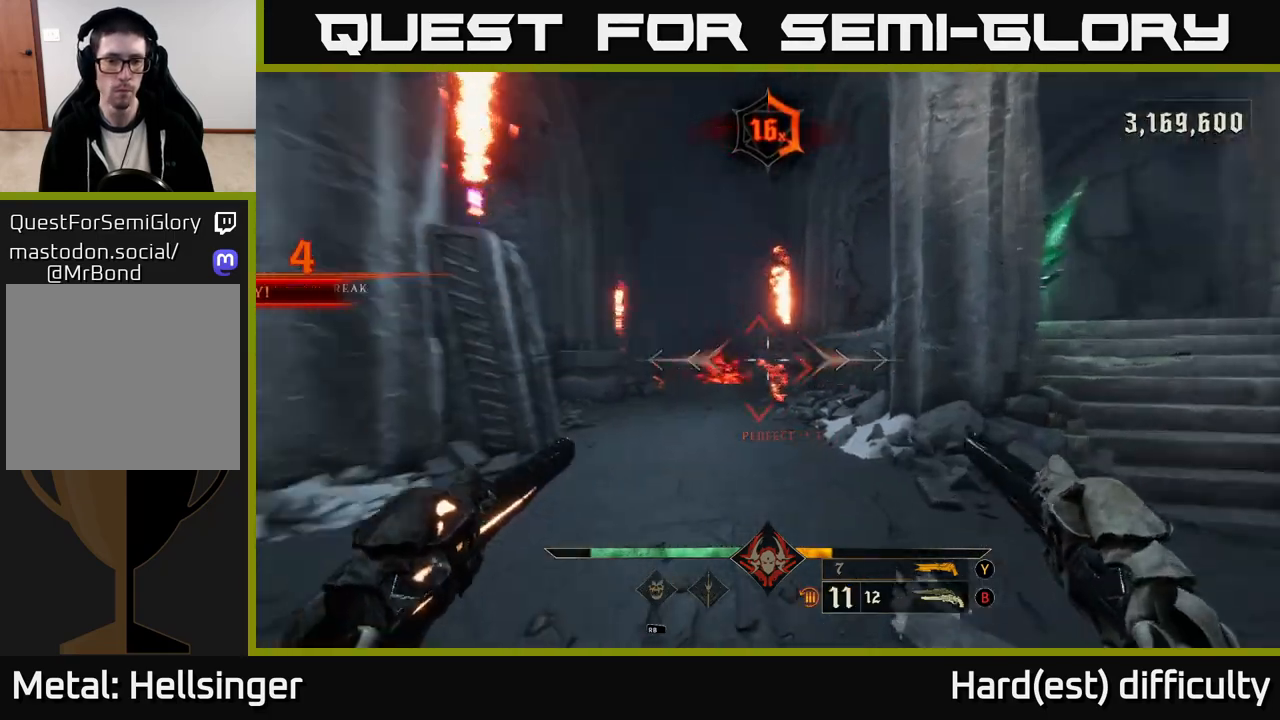
{"buttons": [], "left_stick": "right", "right_stick": "center", "events": [[133, "right_stick", "center"], [317, "R2", "down"], [417, "R2", "up"]]}